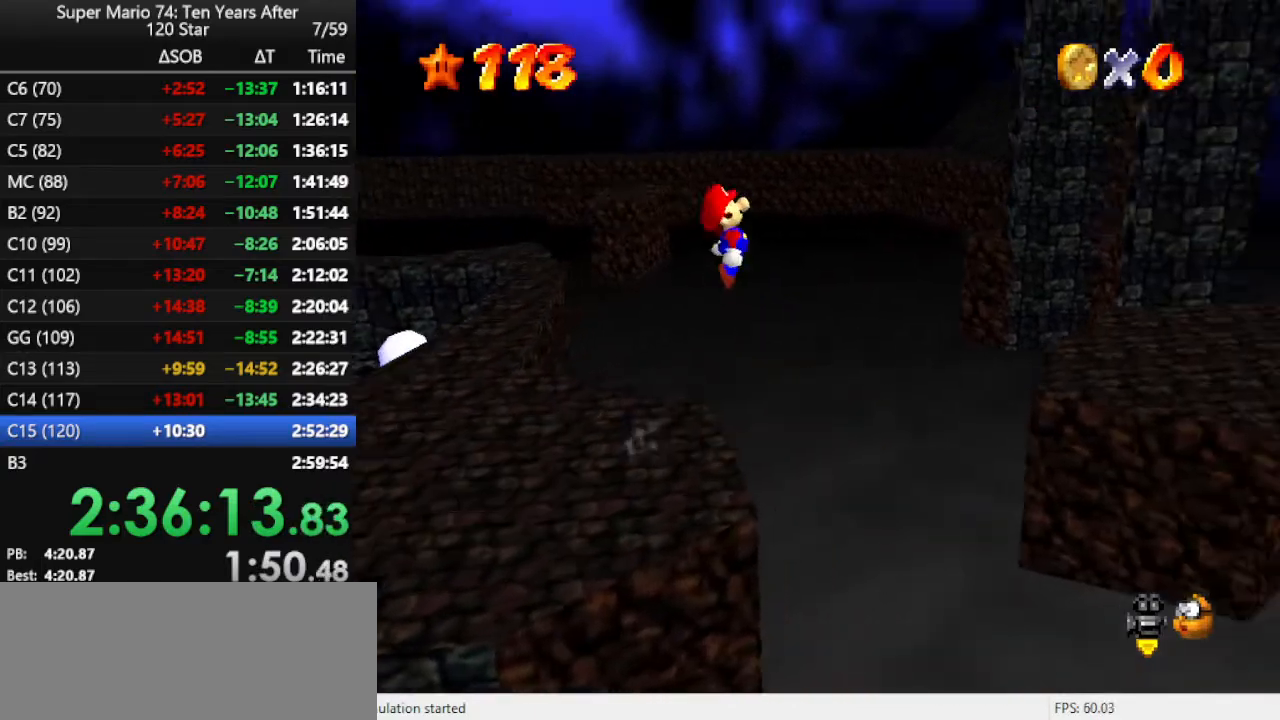
Gameplay with a controller (Nintendo layout); each line is a JSON object with the inputs held at the frame after it. "events" lists button and stick changes between this image and that frame as [ms after this image, input, new state], when the widget could be followed in between. Not read: L3 R3.
{"buttons": ["A"], "left_stick": "right", "events": []}
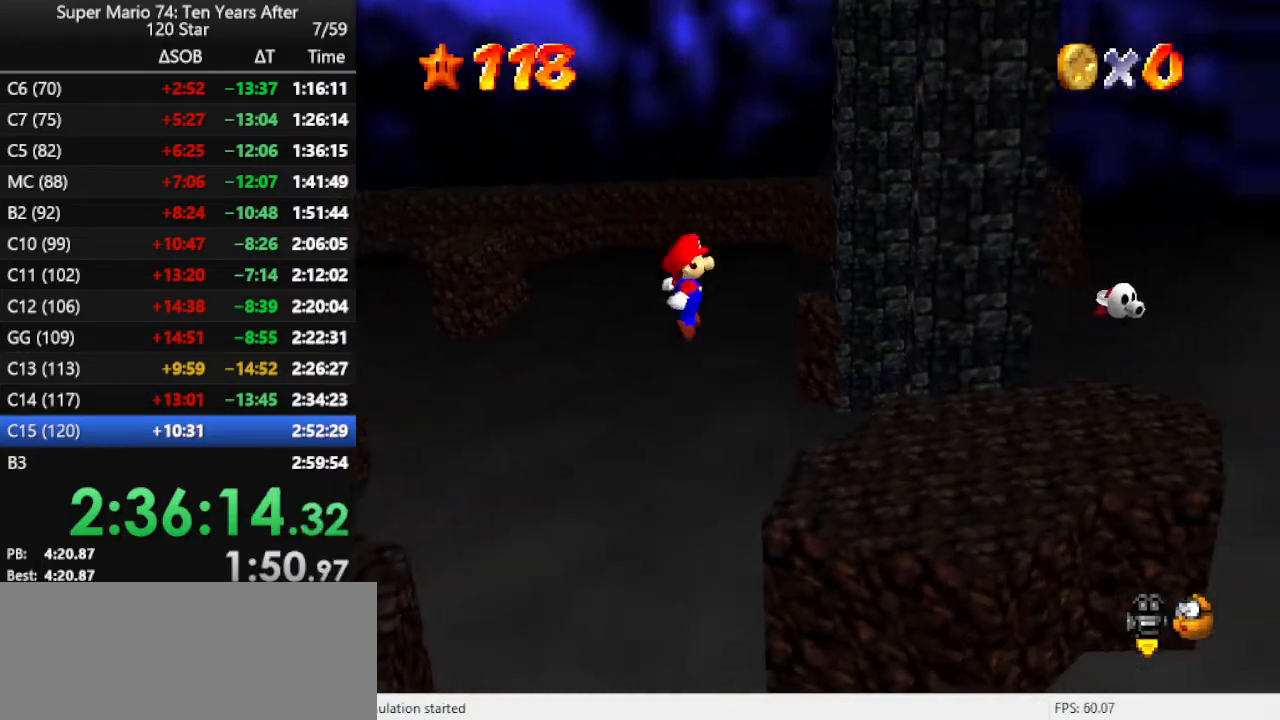
{"buttons": [], "left_stick": "center", "events": [[333, "A", "up"], [367, "left_stick", "center"]]}
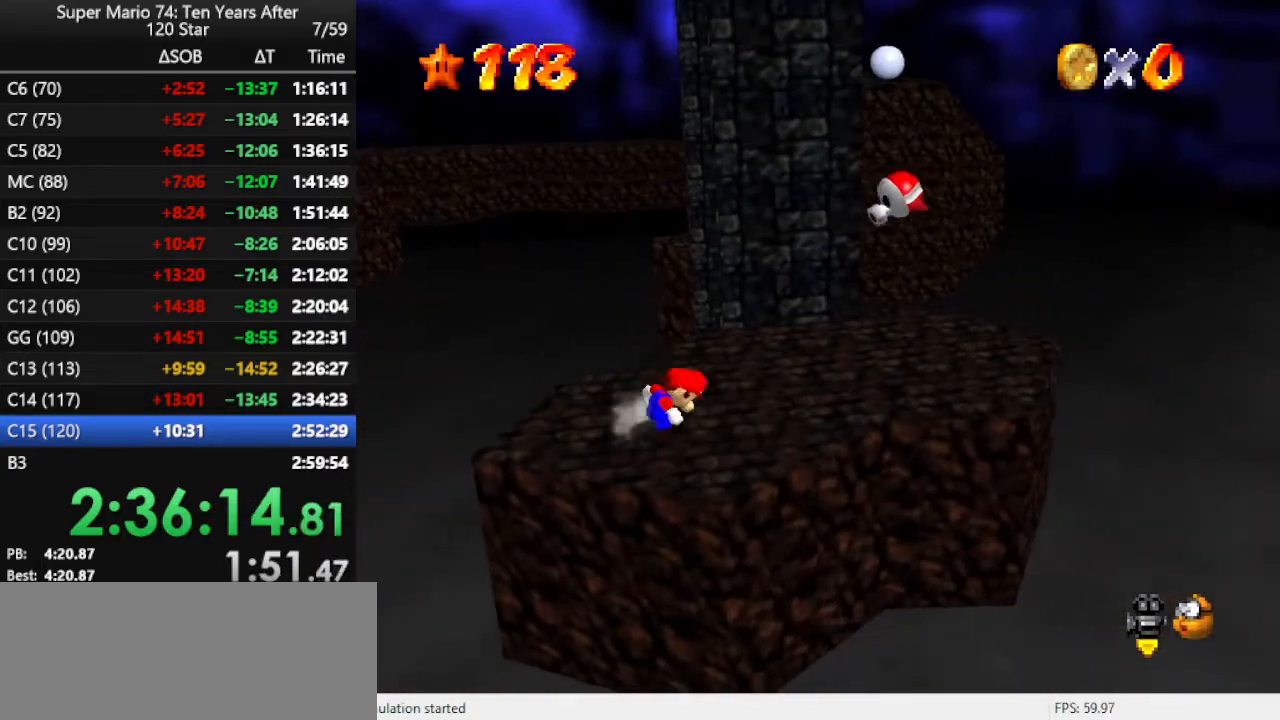
{"buttons": ["A", "Z"], "left_stick": "up", "events": [[33, "left_stick", "right"], [133, "left_stick", "up-right"], [233, "left_stick", "up"], [433, "Z", "down"], [467, "A", "down"]]}
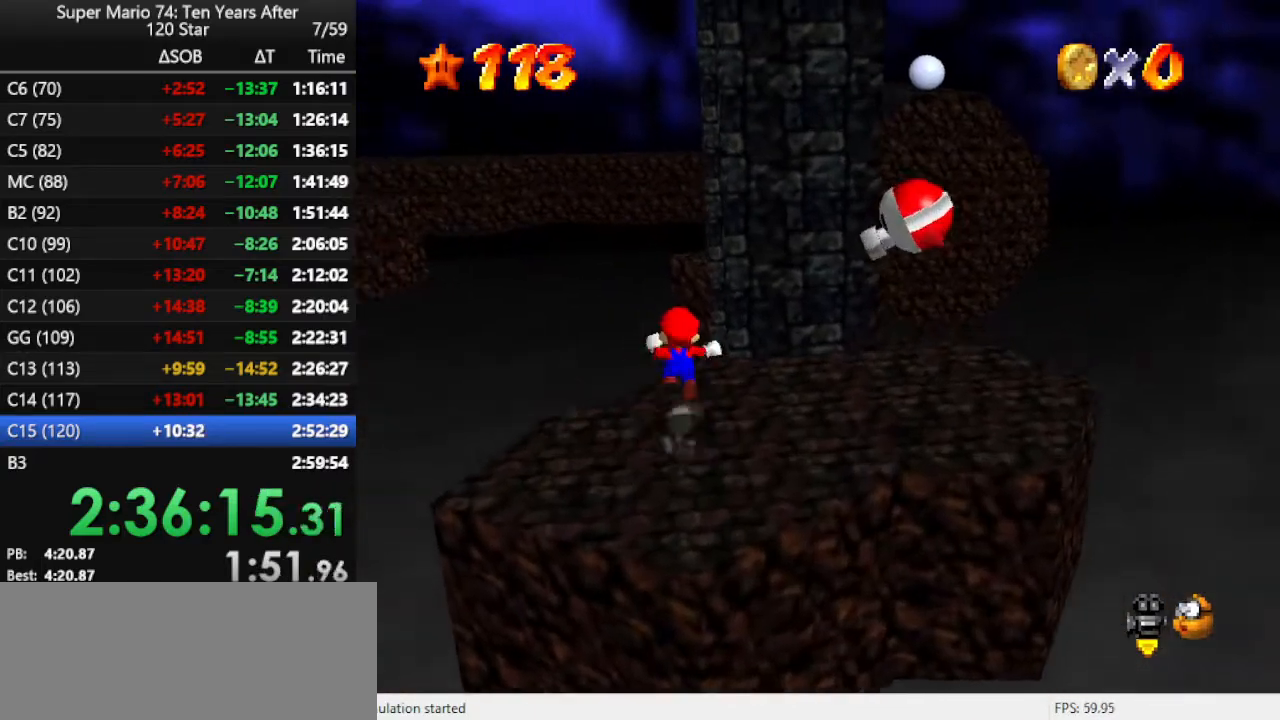
{"buttons": ["C_LEFT"], "left_stick": "up", "events": [[133, "Z", "up"], [167, "A", "up"], [300, "C_LEFT", "down"], [433, "C_LEFT", "up"], [500, "C_LEFT", "down"]]}
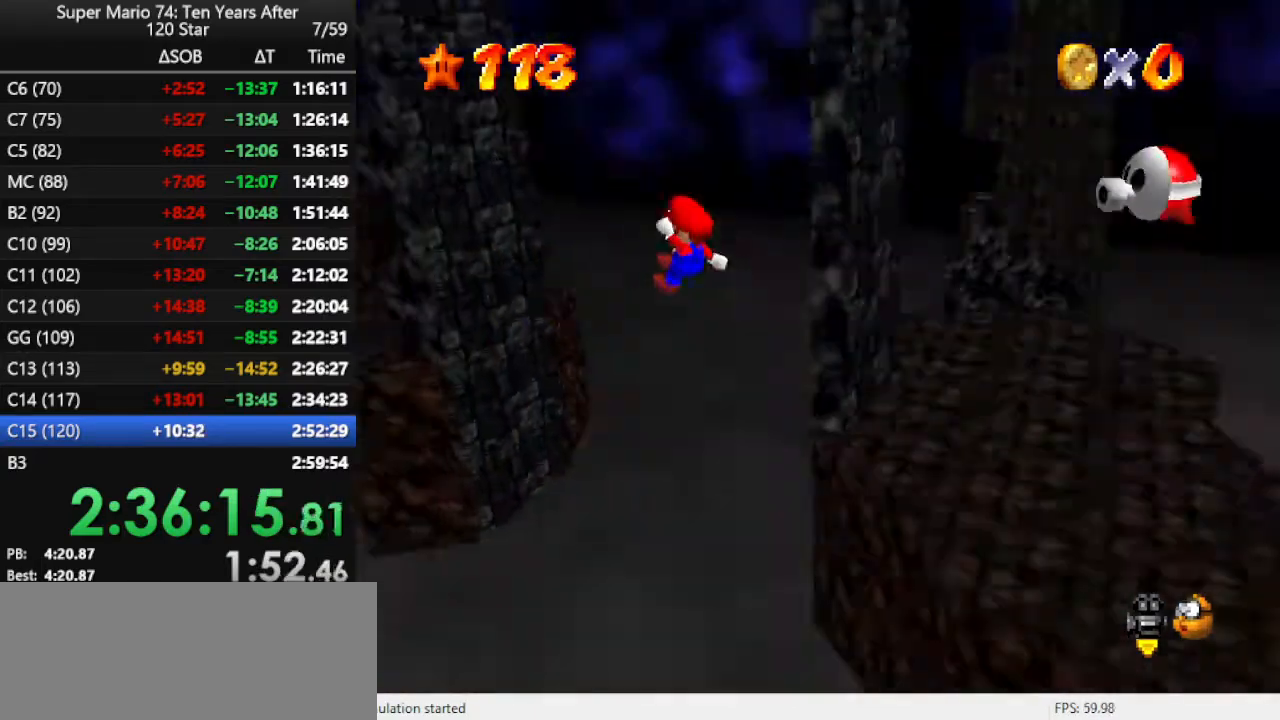
{"buttons": ["A"], "left_stick": "up-right", "events": [[67, "C_LEFT", "up"], [467, "A", "down"], [467, "left_stick", "up-right"]]}
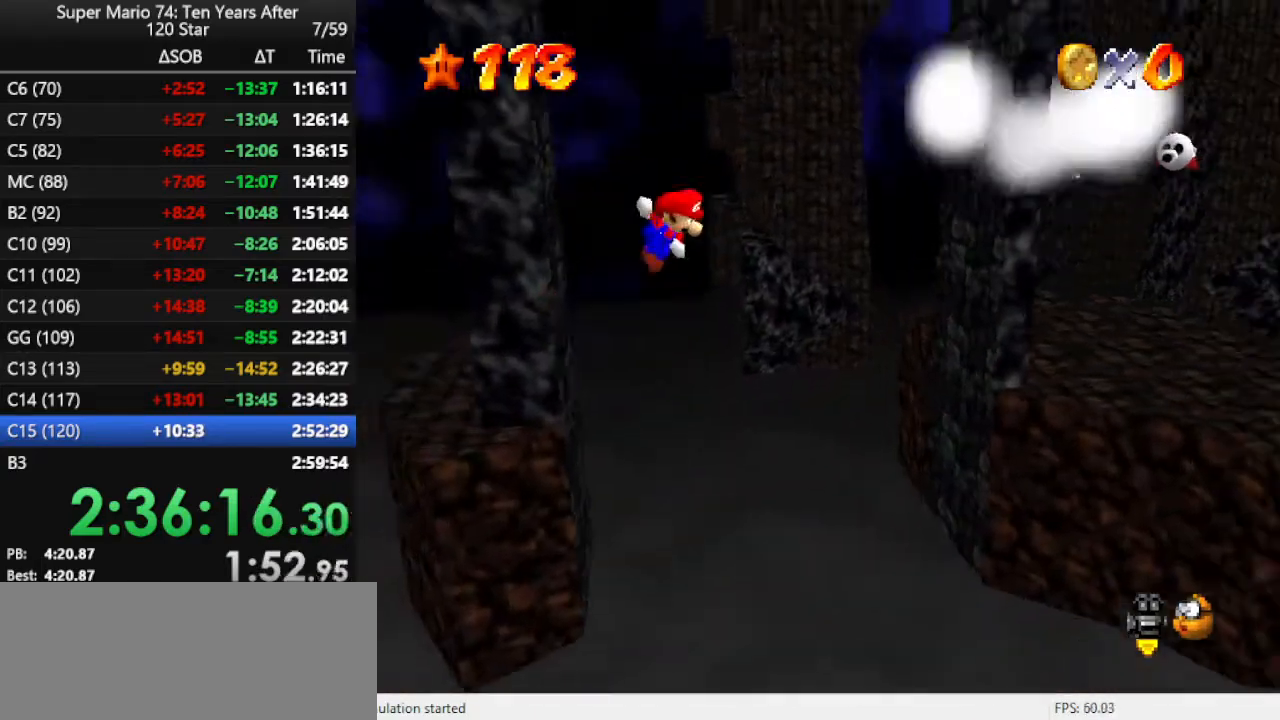
{"buttons": ["A"], "left_stick": "up-left", "events": [[100, "left_stick", "right"], [433, "A", "up"], [467, "left_stick", "up-left"], [500, "A", "down"]]}
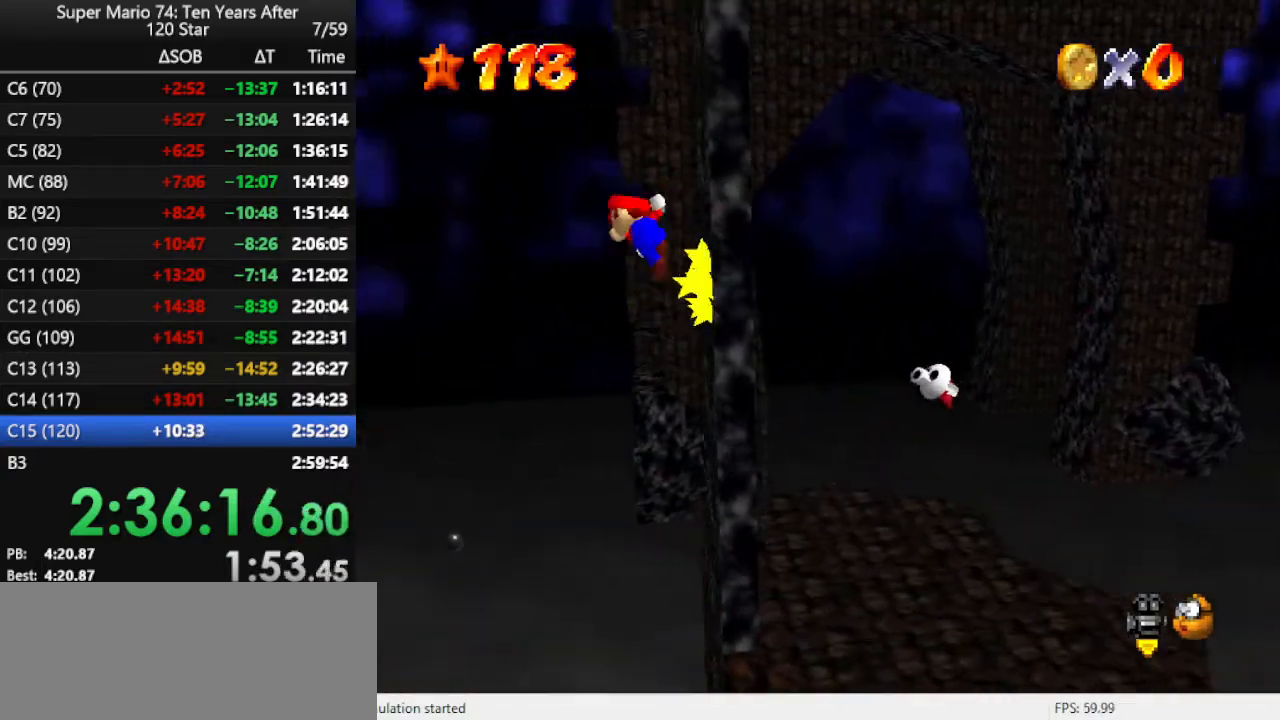
{"buttons": ["A"], "left_stick": "left", "events": [[33, "left_stick", "left"]]}
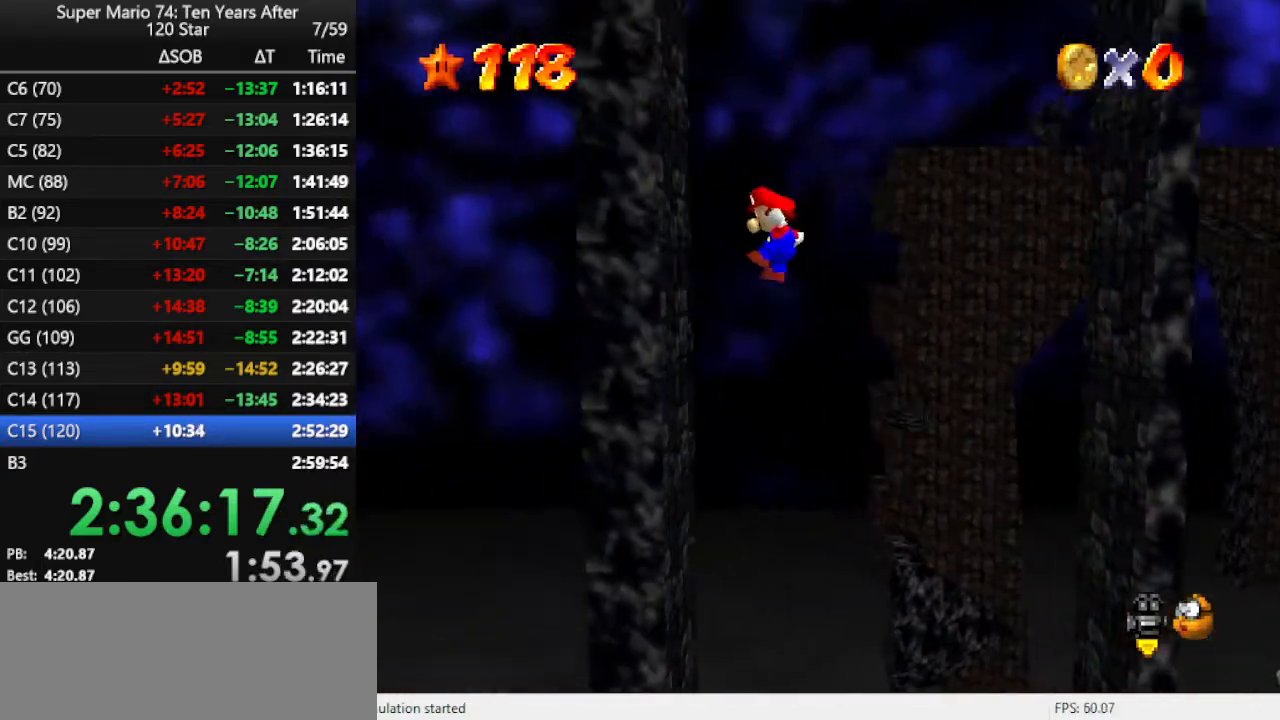
{"buttons": ["A"], "left_stick": "right", "events": [[200, "left_stick", "right"]]}
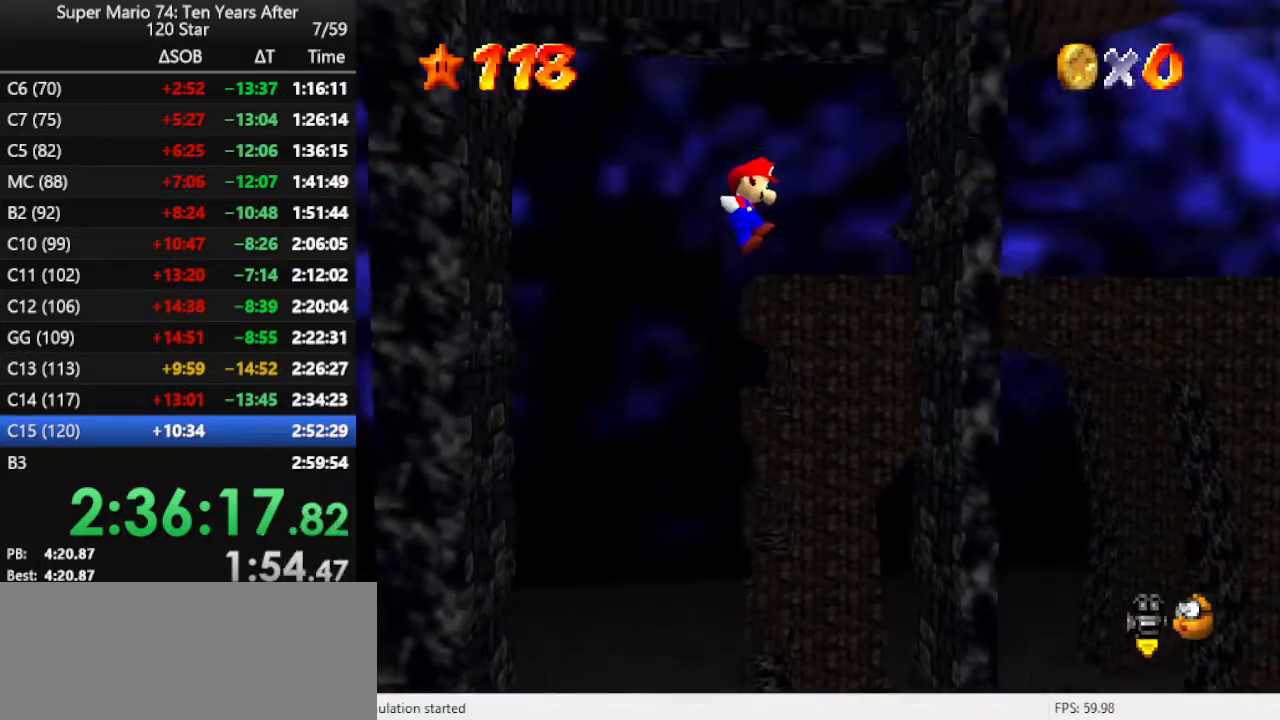
{"buttons": ["A"], "left_stick": "left", "events": [[267, "A", "up"], [300, "left_stick", "left"], [333, "A", "down"]]}
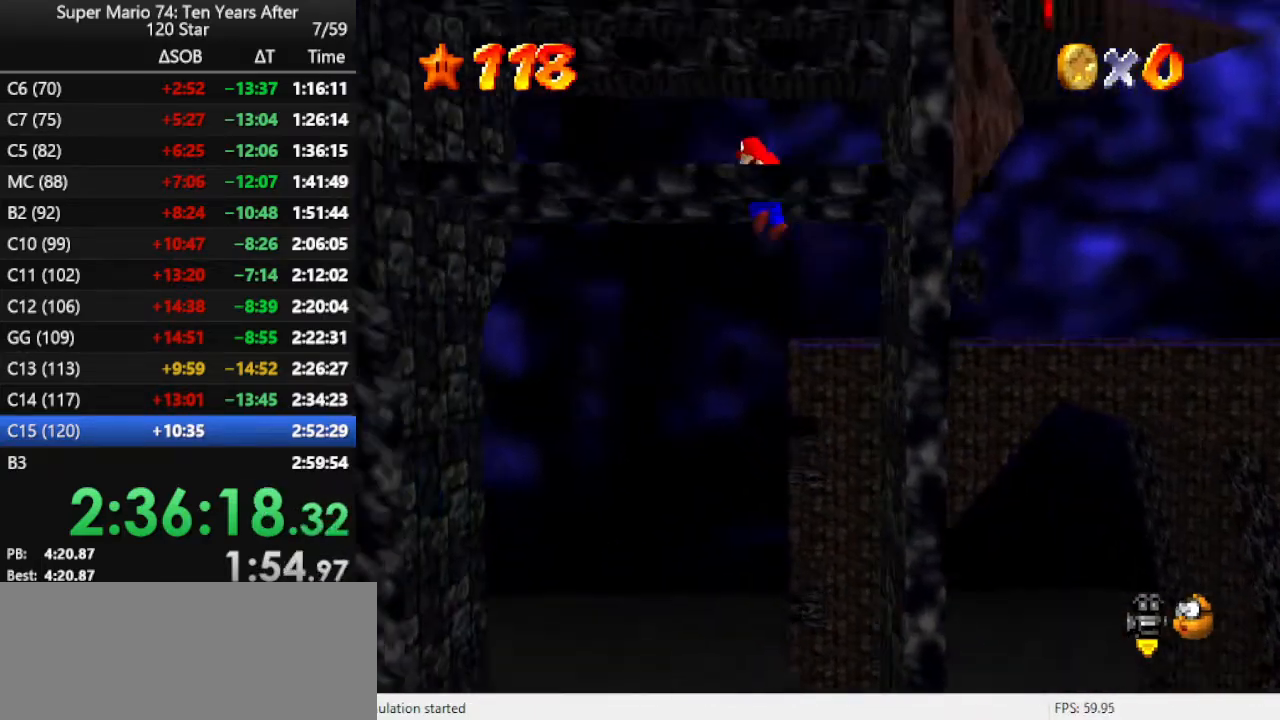
{"buttons": [], "left_stick": "left", "events": [[67, "A", "up"]]}
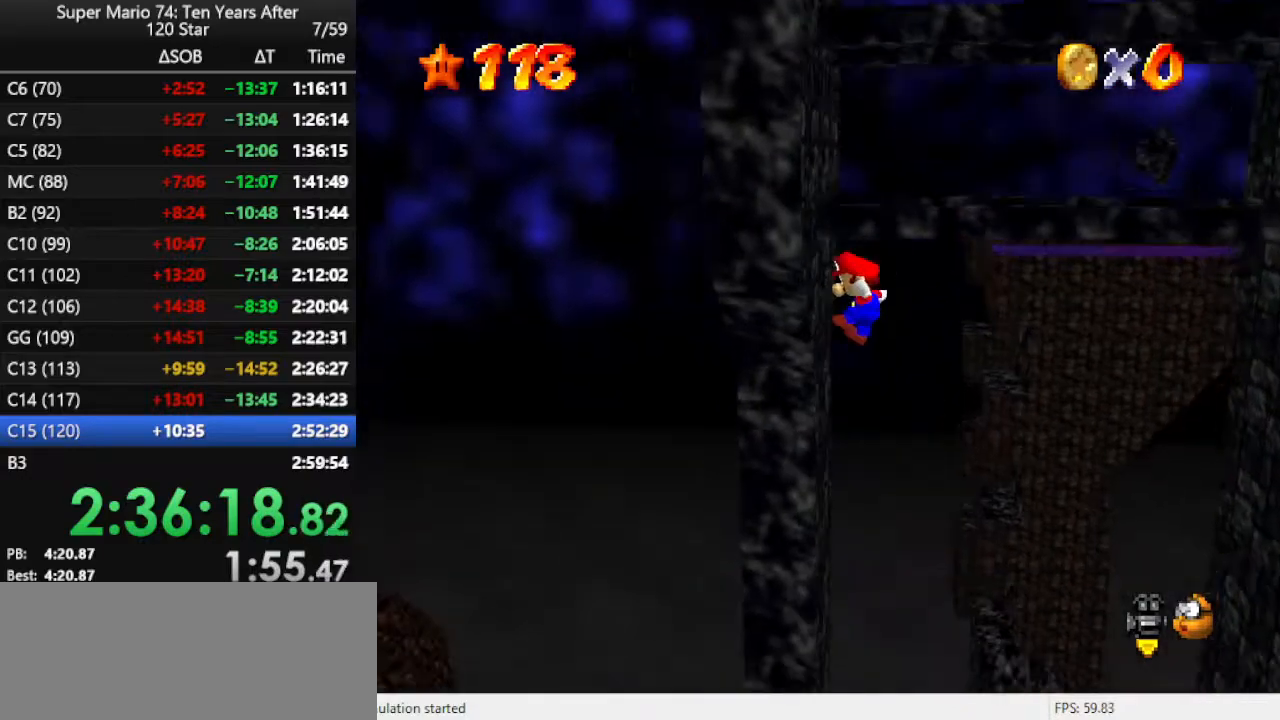
{"buttons": [], "left_stick": "right", "events": [[67, "left_stick", "right"], [100, "A", "down"], [433, "A", "up"]]}
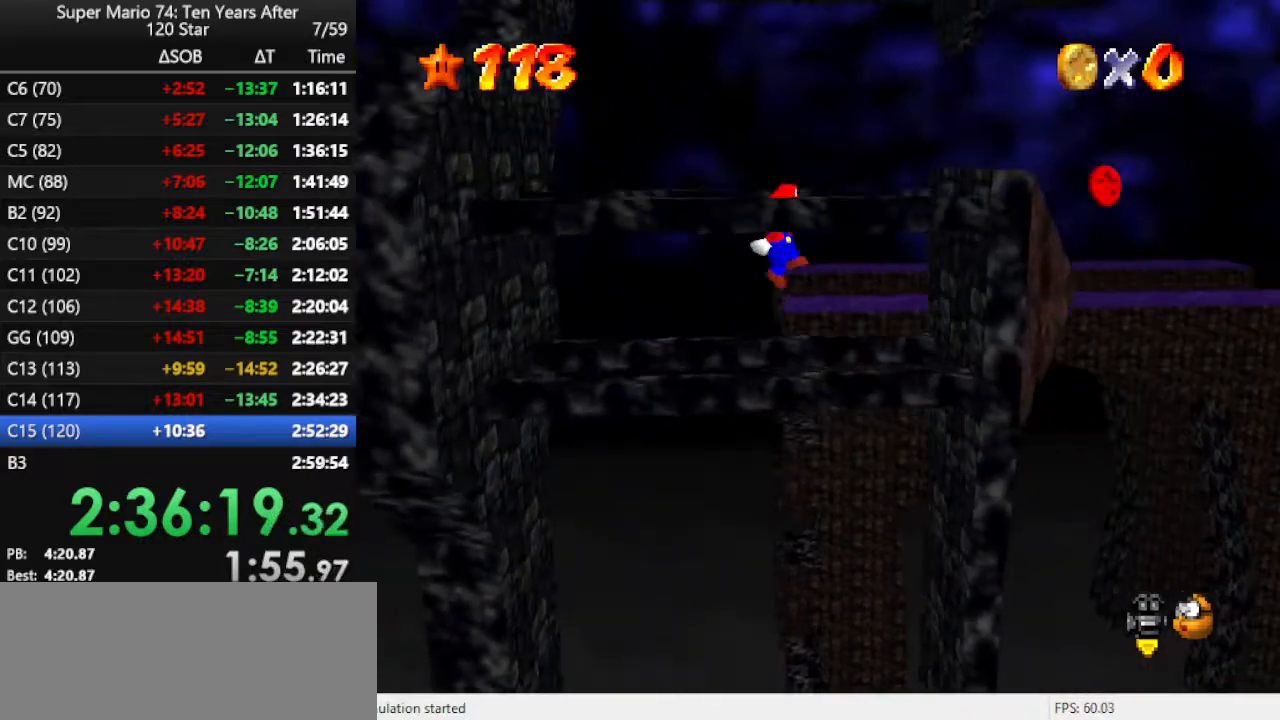
{"buttons": ["A"], "left_stick": "left", "events": [[200, "left_stick", "down-right"], [300, "A", "down"], [300, "left_stick", "down-left"], [367, "left_stick", "left"]]}
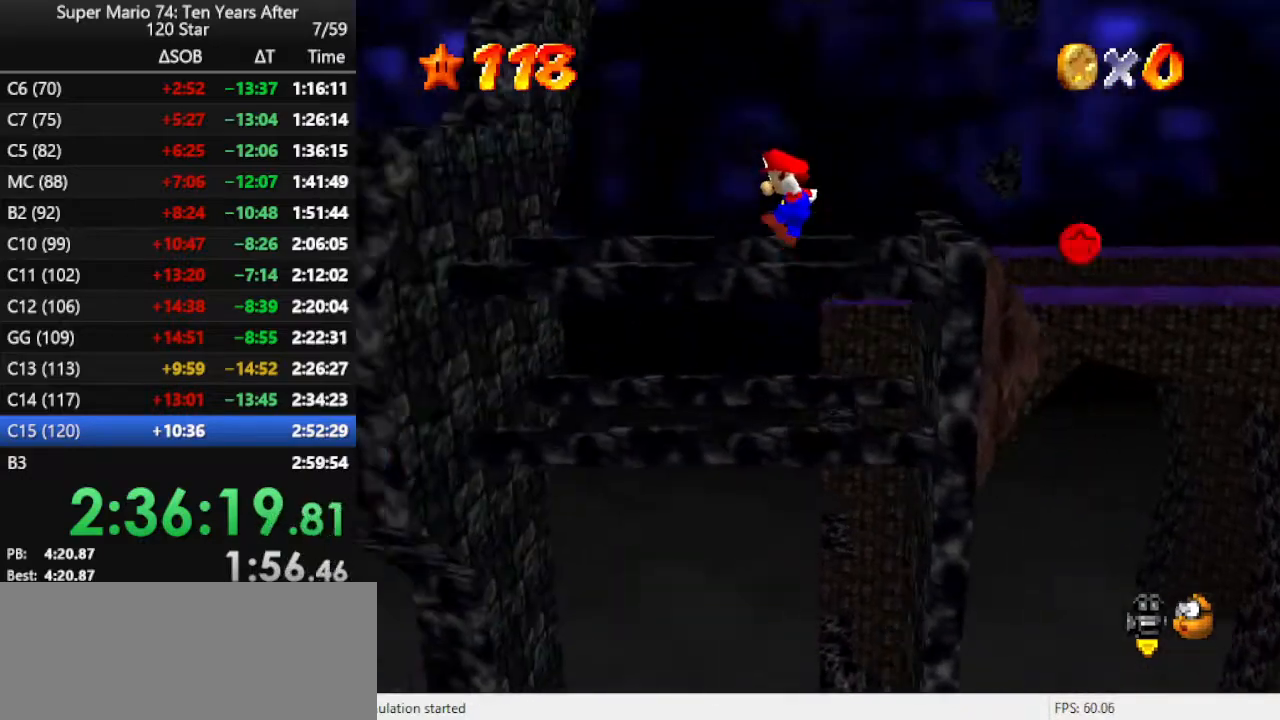
{"buttons": [], "left_stick": "center", "events": [[167, "left_stick", "down-left"], [333, "left_stick", "center"], [467, "A", "up"]]}
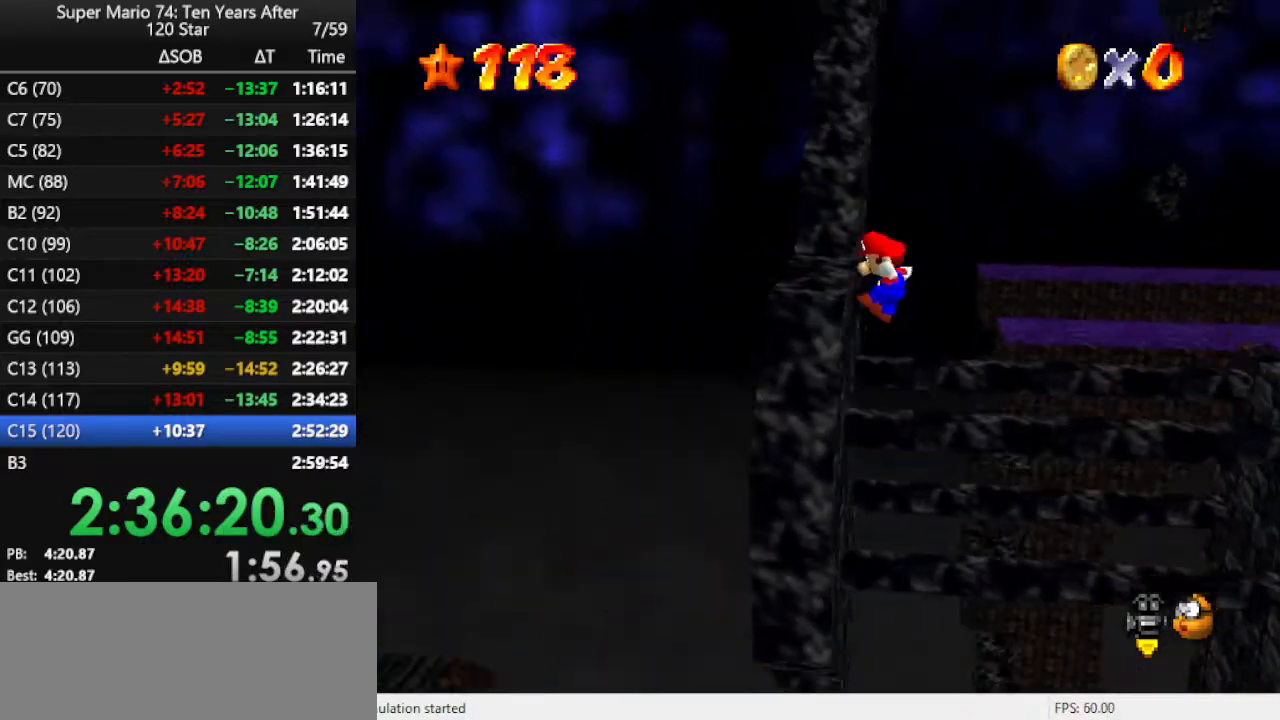
{"buttons": [], "left_stick": "center", "events": [[233, "A", "down"], [367, "A", "up"]]}
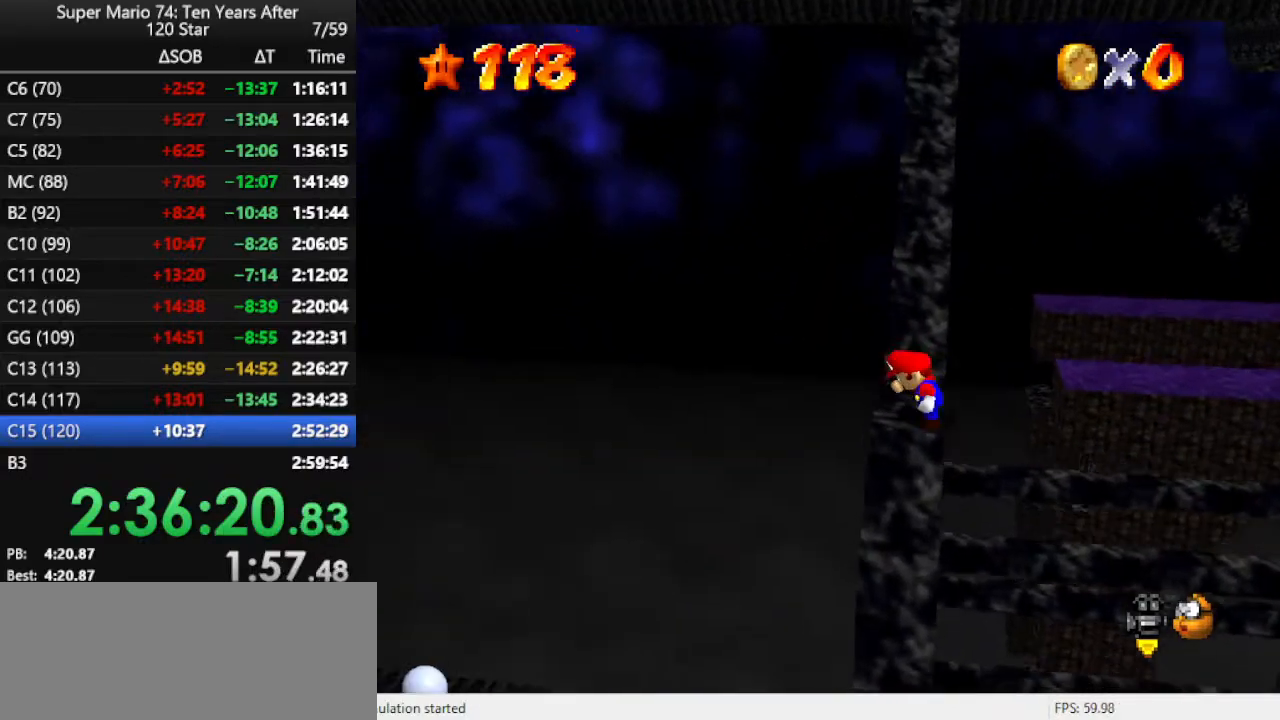
{"buttons": [], "left_stick": "center", "events": [[400, "A", "down"], [500, "A", "up"]]}
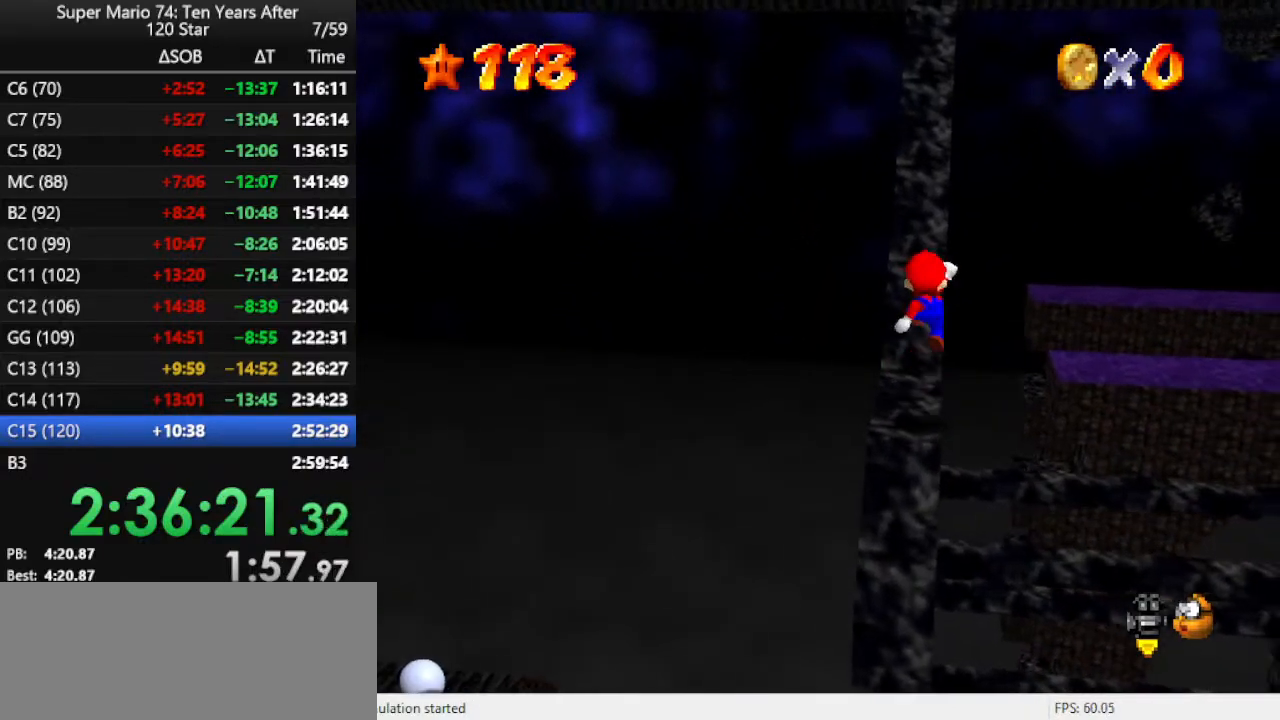
{"buttons": ["A"], "left_stick": "center", "events": [[33, "left_stick", "down-left"], [300, "left_stick", "center"], [500, "A", "down"]]}
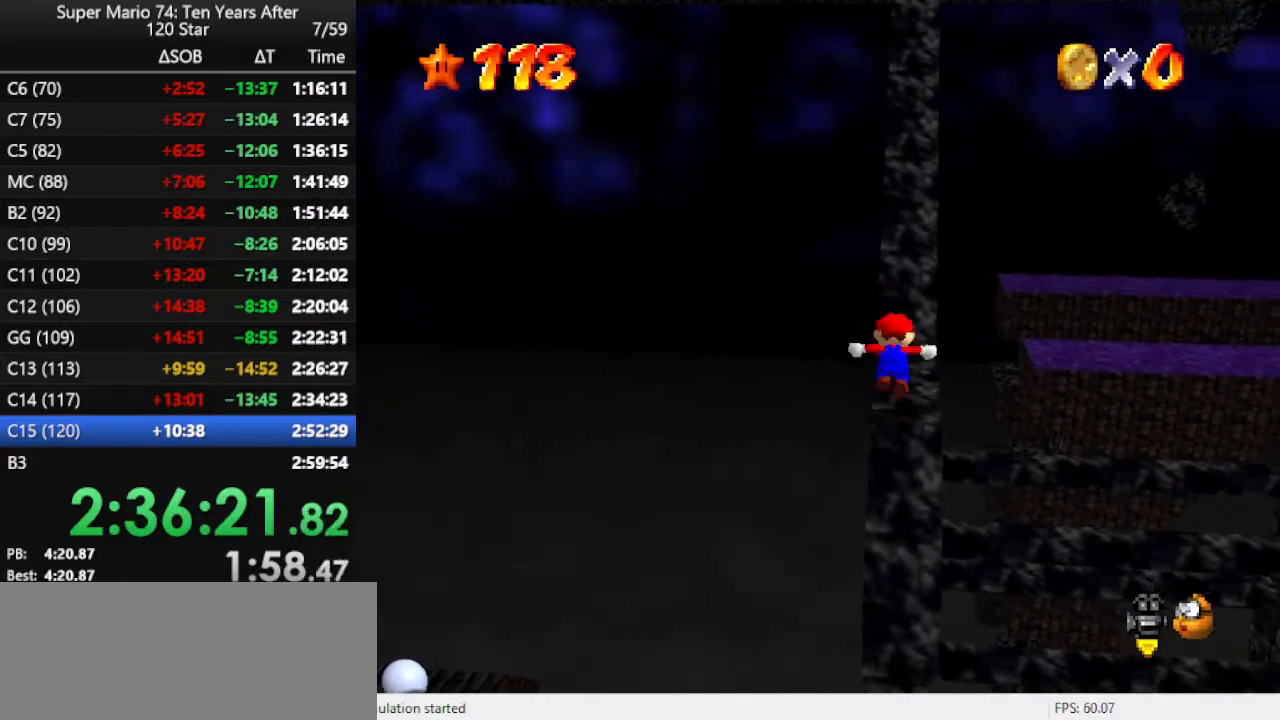
{"buttons": [], "left_stick": "up", "events": [[33, "left_stick", "up"], [67, "A", "up"], [67, "B", "down"], [167, "B", "up"]]}
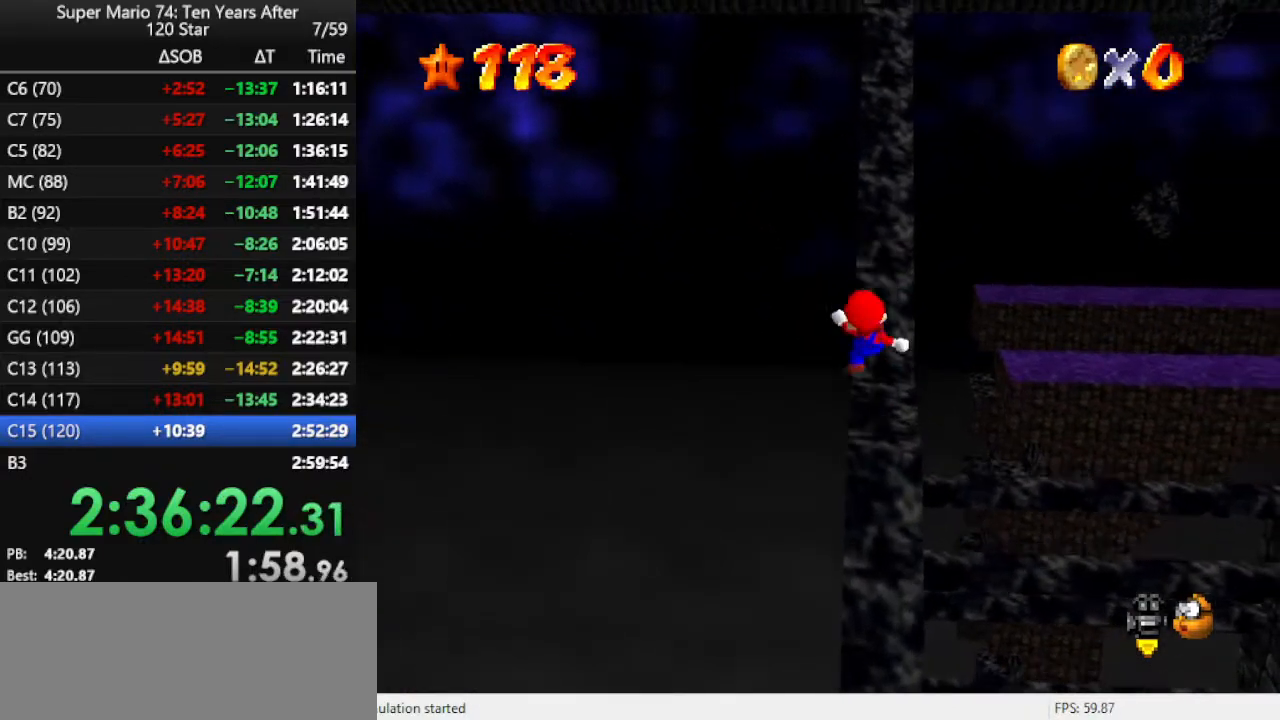
{"buttons": ["A"], "left_stick": "up", "events": [[133, "A", "down"]]}
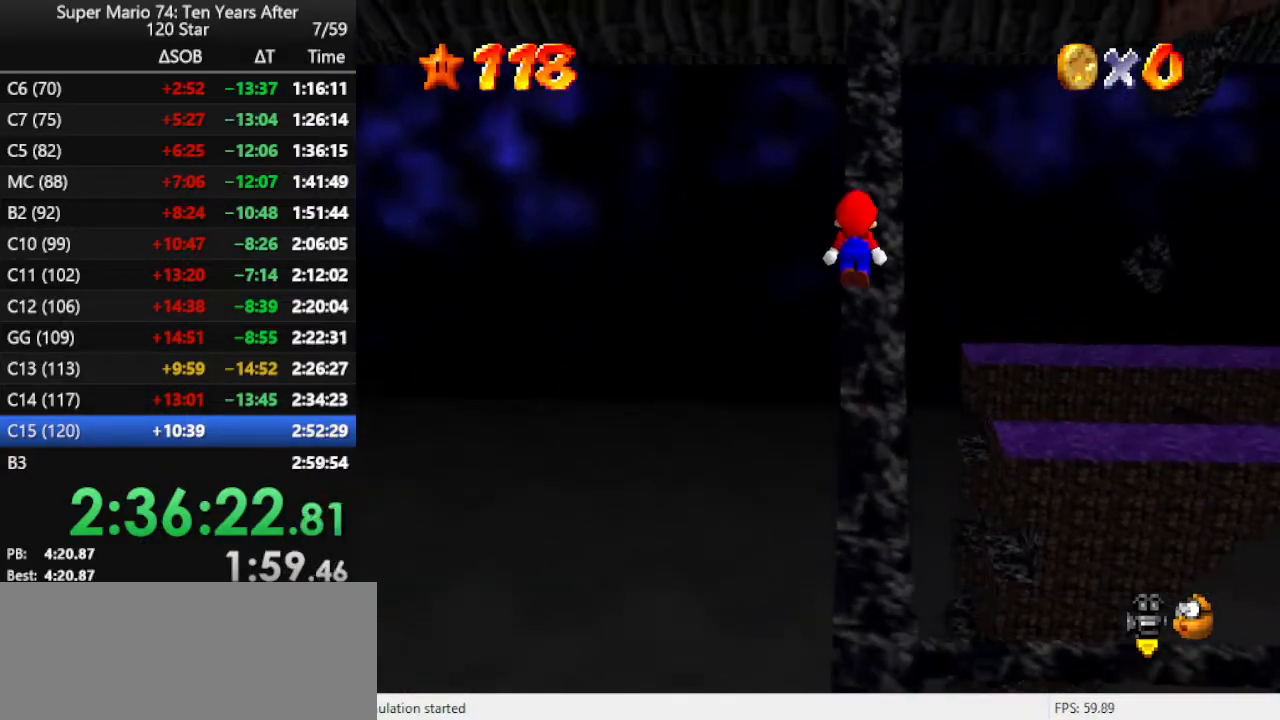
{"buttons": ["A"], "left_stick": "up-left", "events": [[133, "A", "up"], [300, "A", "down"], [300, "left_stick", "up-left"]]}
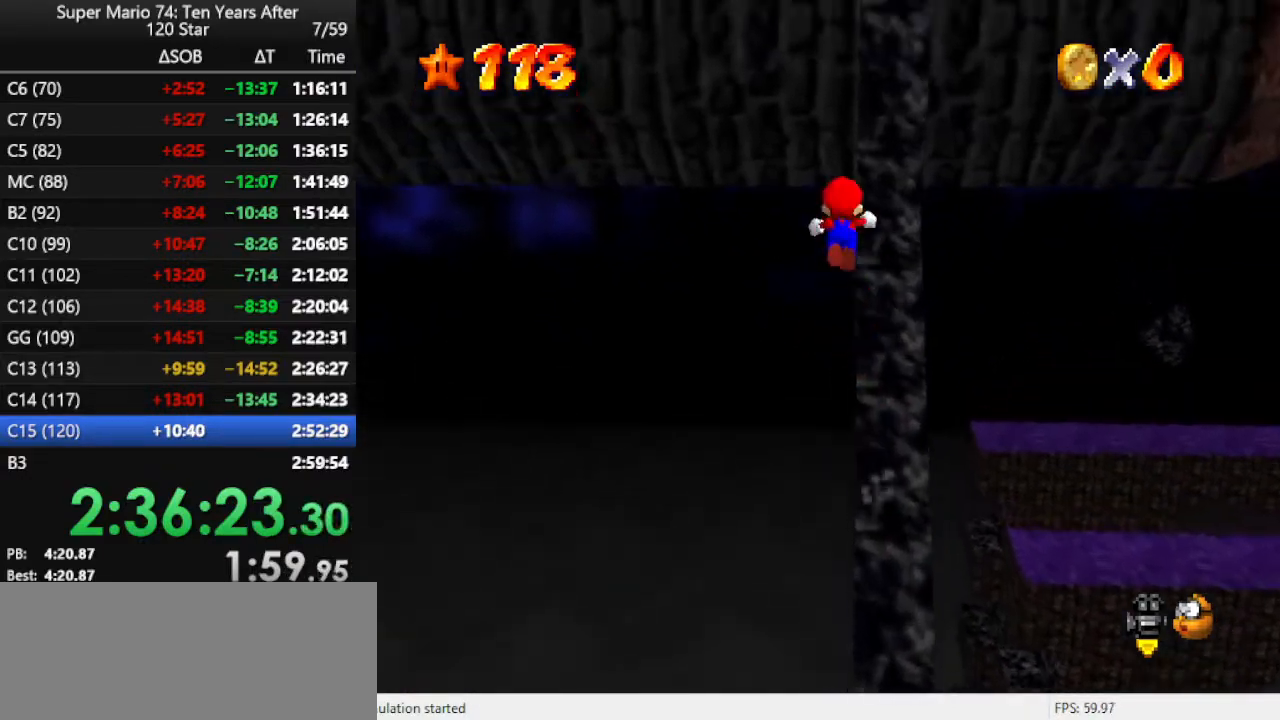
{"buttons": ["A"], "left_stick": "right", "events": [[200, "left_stick", "up"], [367, "left_stick", "up-right"], [400, "A", "up"], [467, "A", "down"], [467, "left_stick", "right"]]}
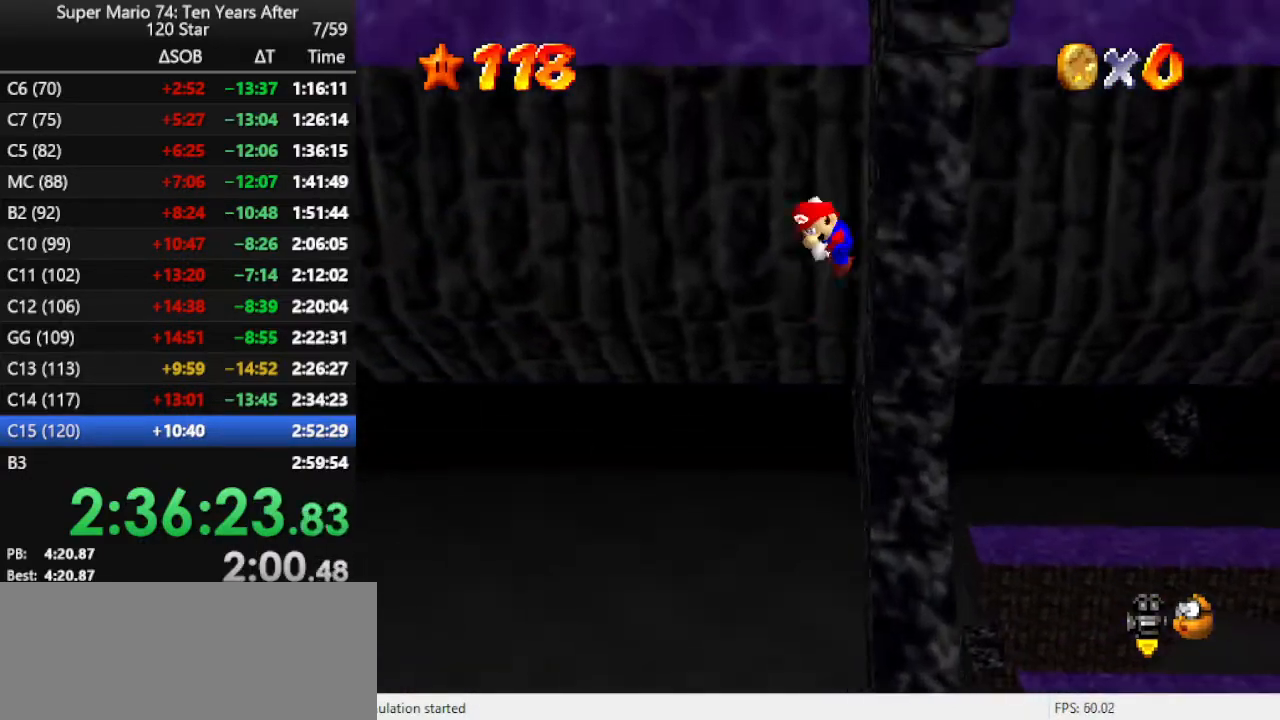
{"buttons": ["A"], "left_stick": "right", "events": []}
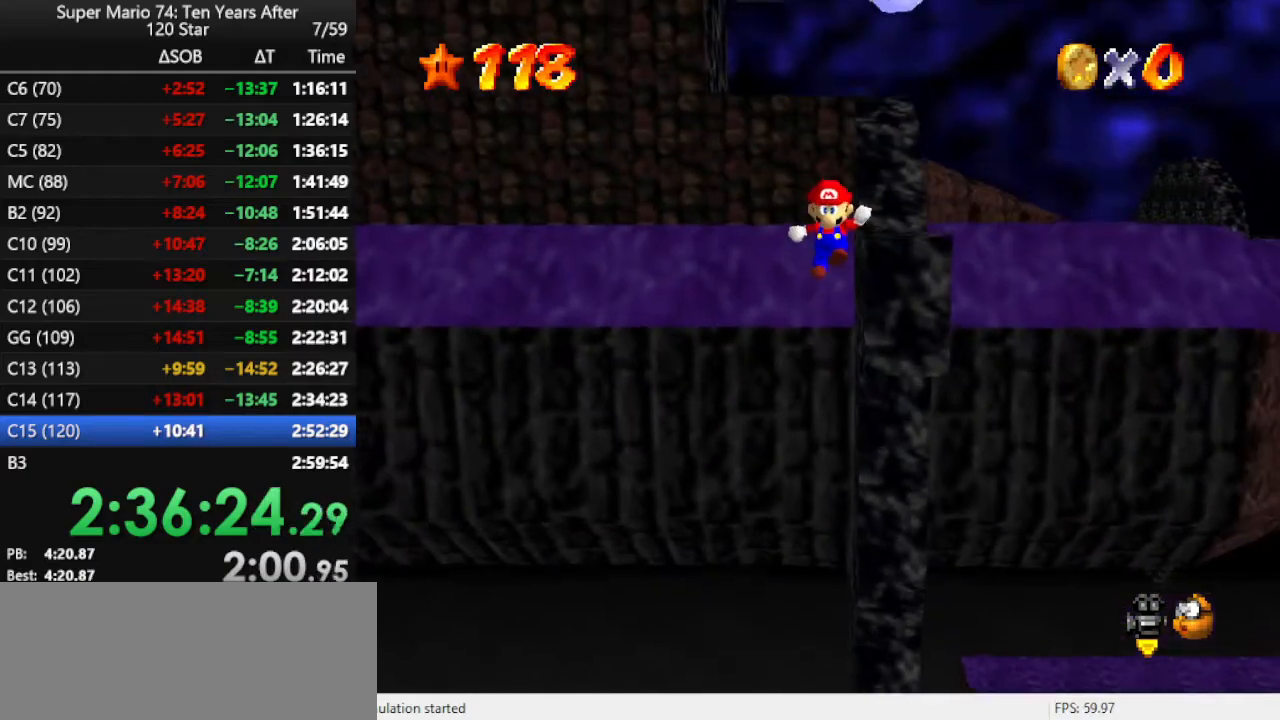
{"buttons": [], "left_stick": "up", "events": [[33, "A", "up"], [33, "left_stick", "up-right"], [233, "A", "down"], [333, "A", "up"], [367, "A", "down"], [400, "left_stick", "up"], [500, "A", "up"]]}
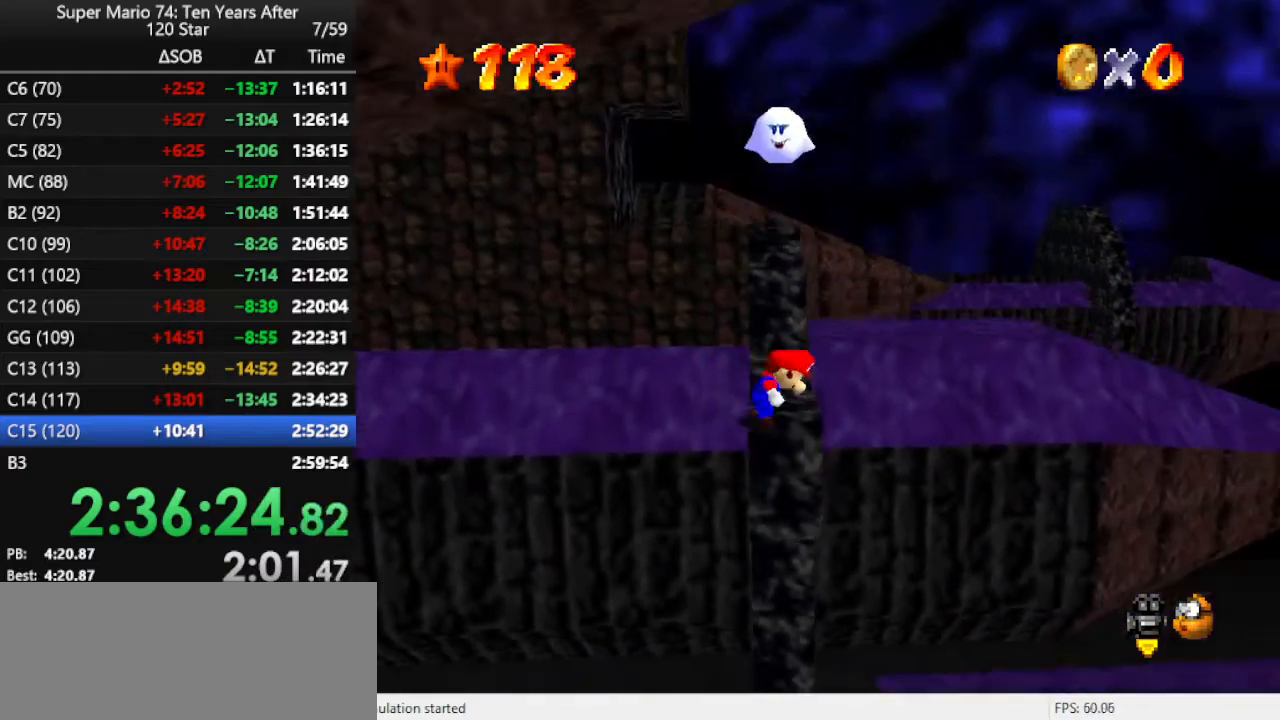
{"buttons": ["A"], "left_stick": "up", "events": [[367, "A", "down"]]}
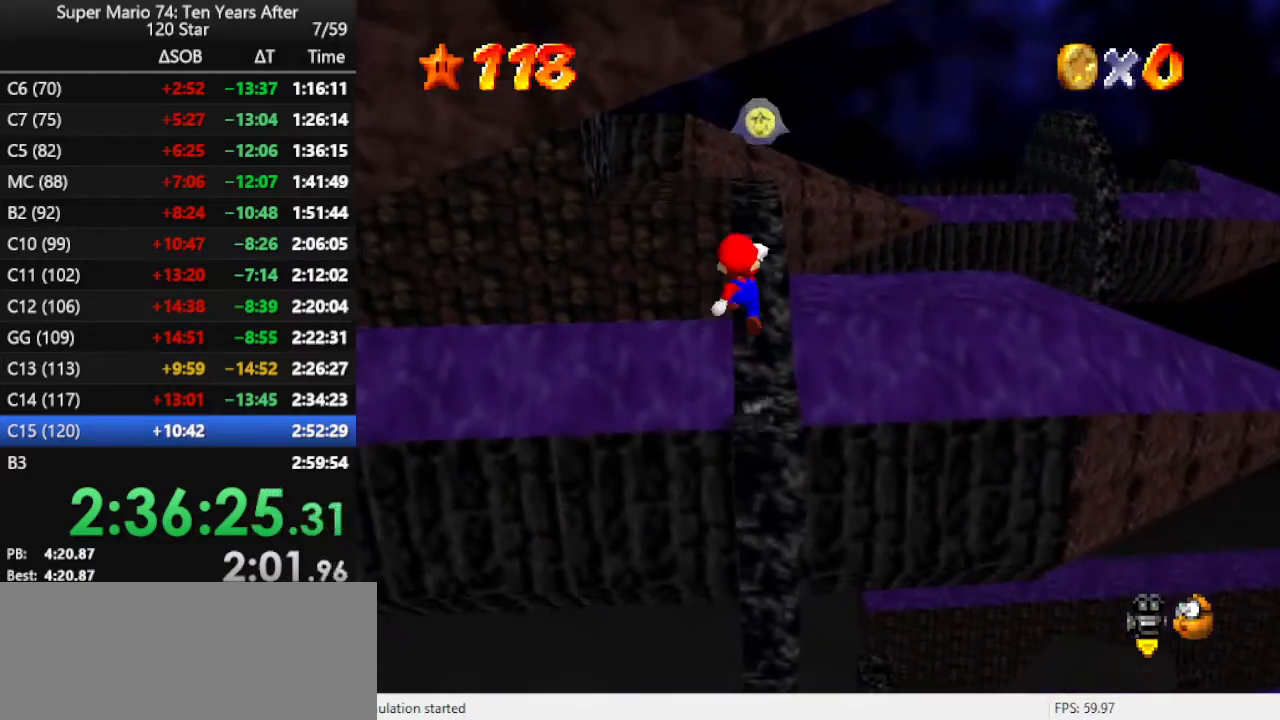
{"buttons": ["C_RIGHT"], "left_stick": "up-right", "events": [[100, "A", "up"], [167, "B", "down"], [333, "B", "up"], [433, "C_RIGHT", "down"], [500, "left_stick", "up-right"]]}
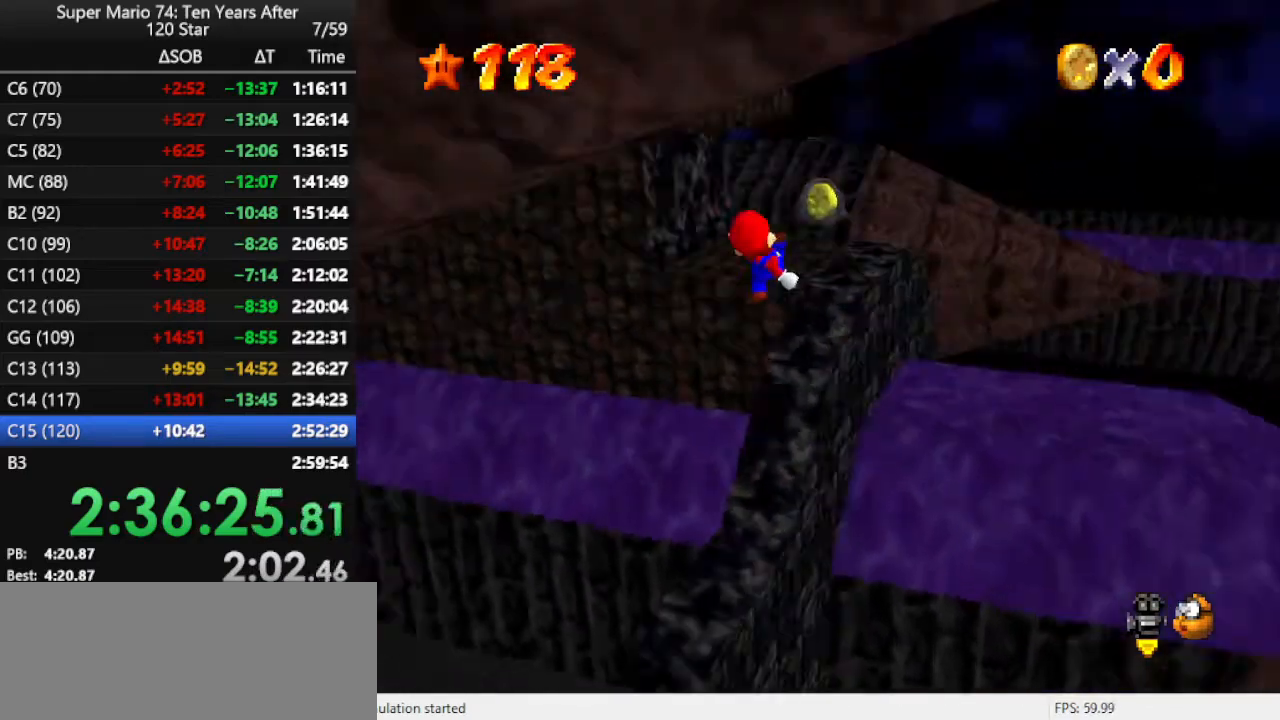
{"buttons": [], "left_stick": "down-left", "events": [[33, "C_RIGHT", "up"], [433, "left_stick", "down-right"], [500, "left_stick", "down-left"]]}
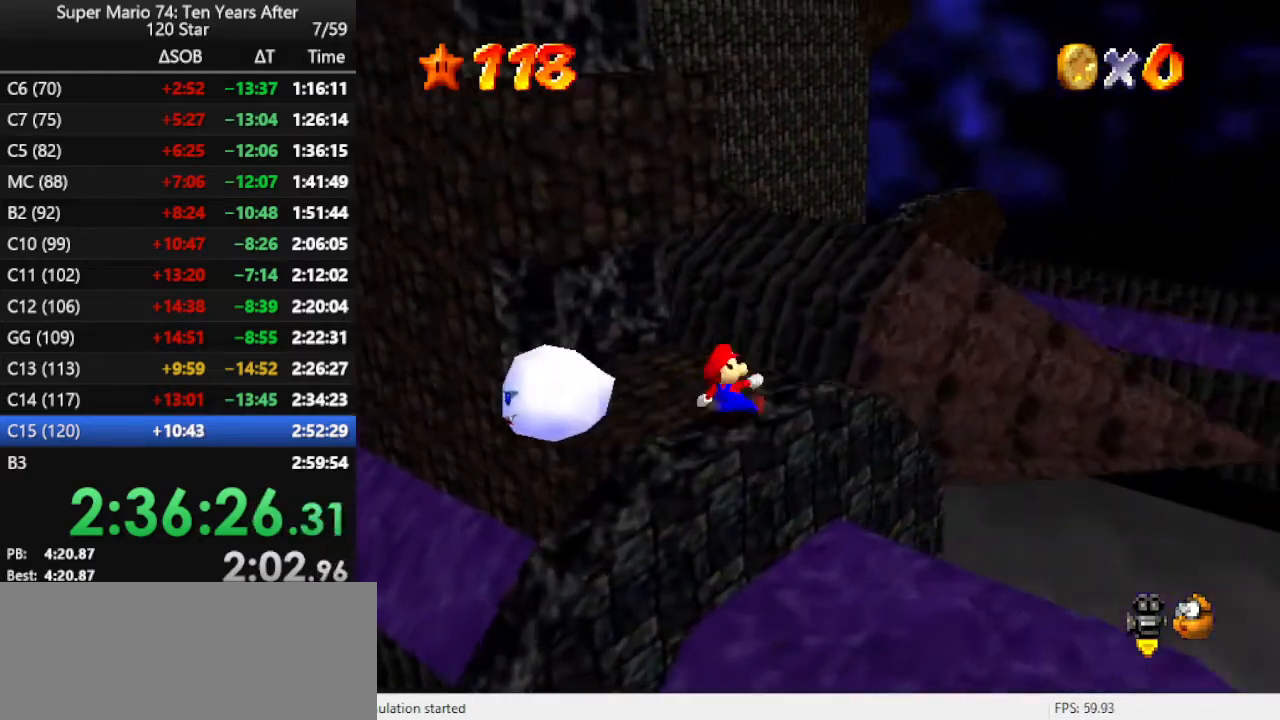
{"buttons": ["A"], "left_stick": "up-right", "events": [[33, "A", "down"], [33, "left_stick", "left"], [133, "A", "up"], [133, "left_stick", "up-left"], [267, "C_RIGHT", "down"], [267, "left_stick", "up"], [367, "C_RIGHT", "up"], [433, "left_stick", "up-right"], [500, "A", "down"]]}
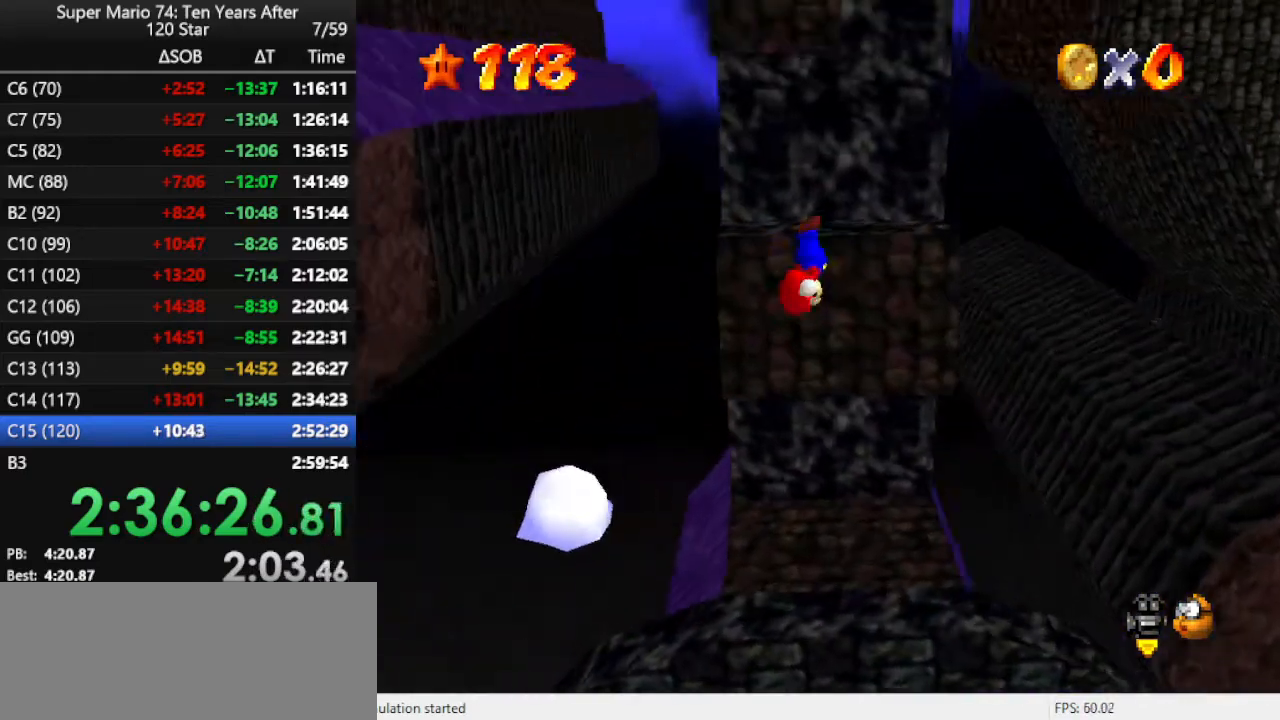
{"buttons": ["A"], "left_stick": "up", "events": [[33, "A", "up"], [100, "A", "down"], [167, "A", "up"], [233, "A", "down"], [233, "left_stick", "up"], [300, "A", "up"], [433, "A", "down"]]}